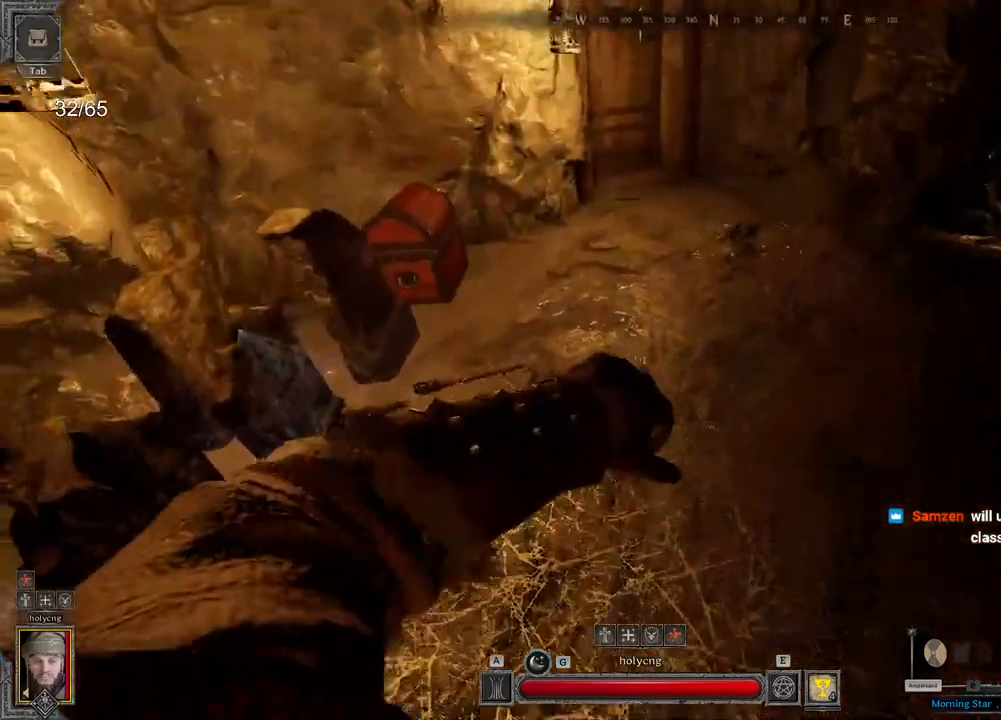
Gameplay with keyboard and mouse; each line is a JSON object with the keys and mouse buttons held at the frame after it. "events" lists presses ("down") and releases ("up") of "a", "ctrl", "d", "e", "q", "s", "shift", "space", "z", "mouse_left", "mouse_wheel", "mouse_right", "mouse_mb4" and "mouse_mb5" between this image and that frame as [ms after this image, input, new state], when the widget could be followed in between. "mouse_left", "mouse_wheel", "mouse_right", "mouse_mb4", "mouse_mb5" = the "left", "wheel", "right", "mb4", "mb5" buttons of the "mouse" list. No other keys are recorded. "wheel" means that the mouse wheel is clicked or scrolled. Mouse movement is not recorded.
{"keys": ["z"], "mouse": [], "events": [[33, "space", "up"]]}
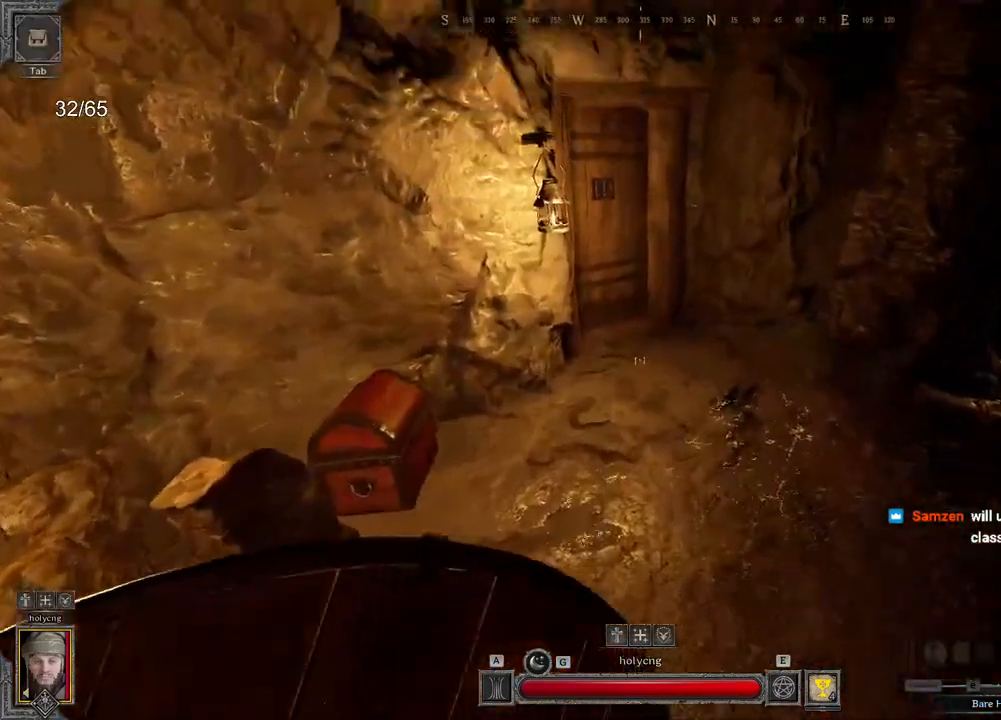
{"keys": ["z"], "mouse": [], "events": []}
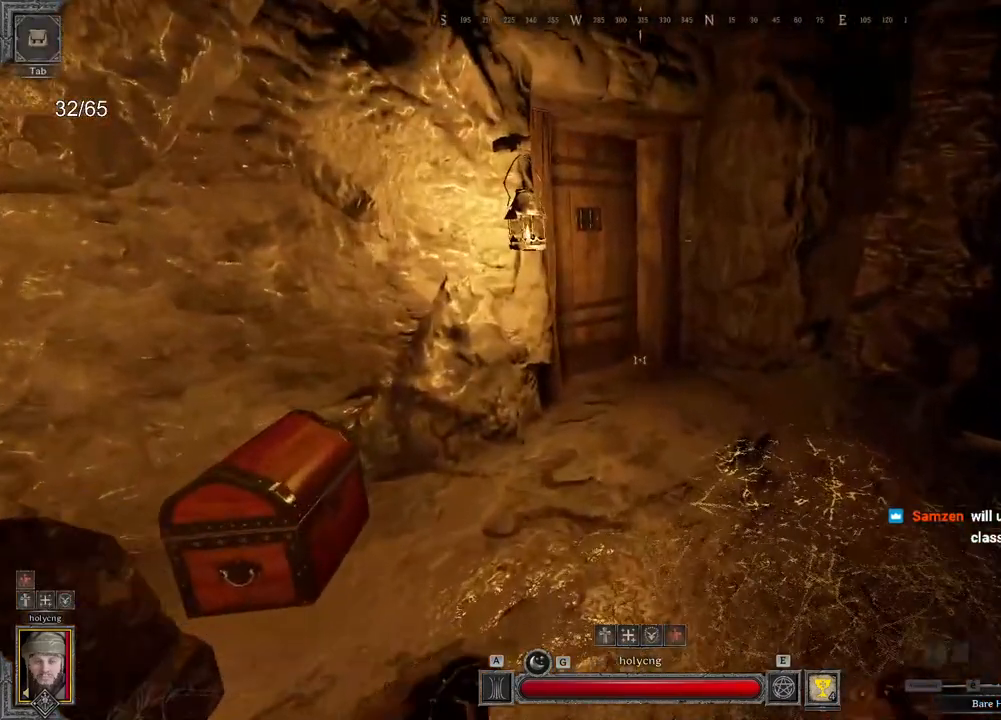
{"keys": ["z"], "mouse": [], "events": []}
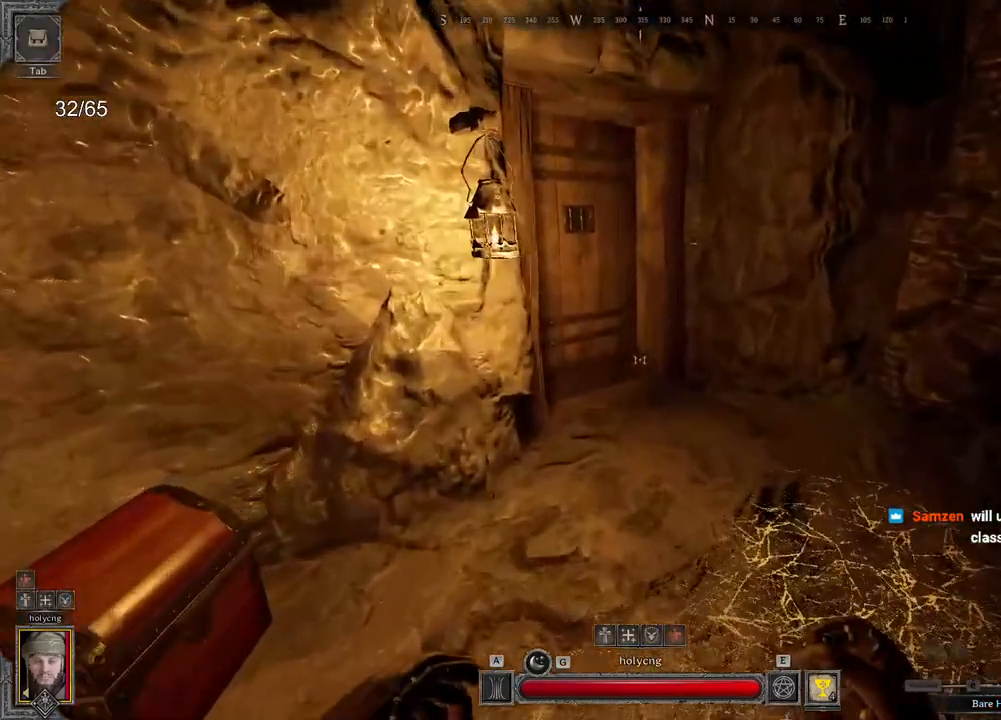
{"keys": ["z"], "mouse": [], "events": []}
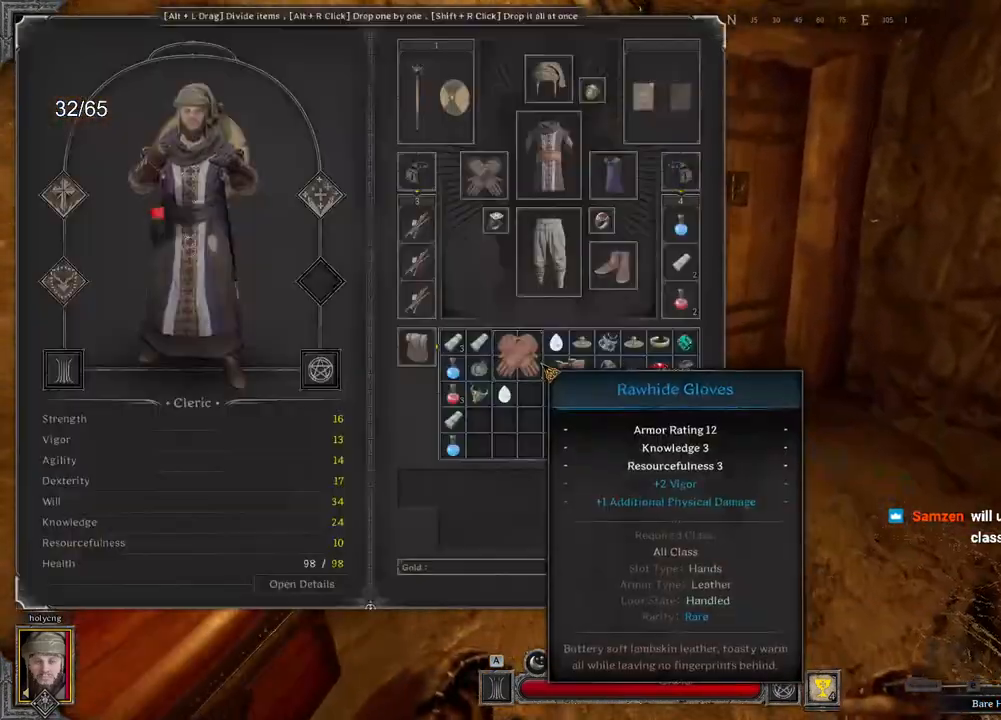
{"keys": ["z"], "mouse": [], "events": []}
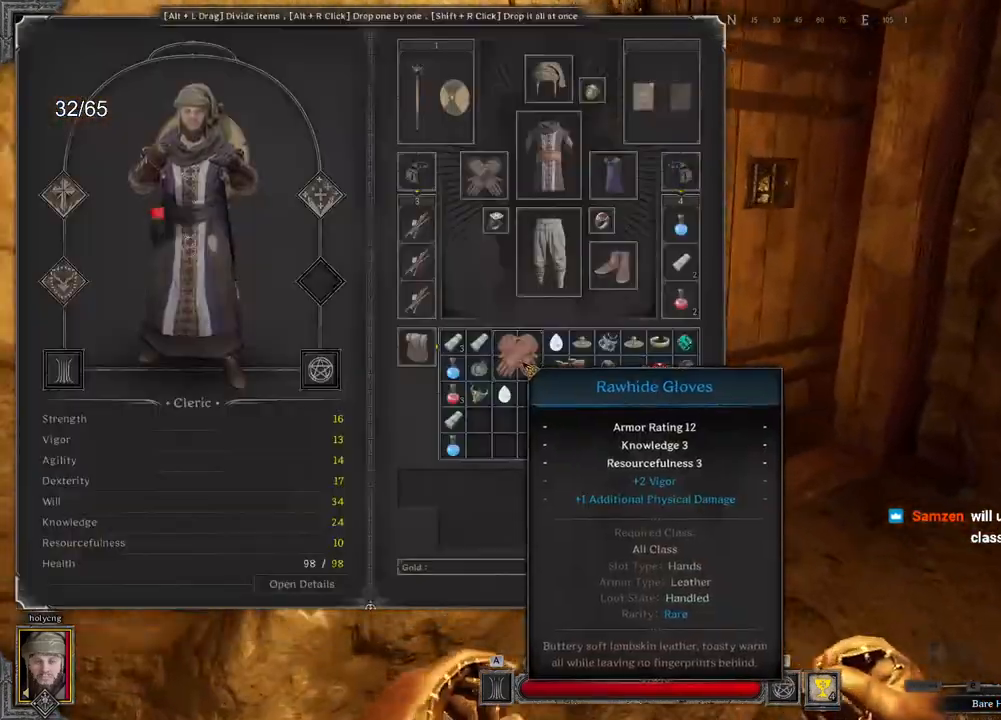
{"keys": ["d", "z"], "mouse": [], "events": [[50, "d", "down"]]}
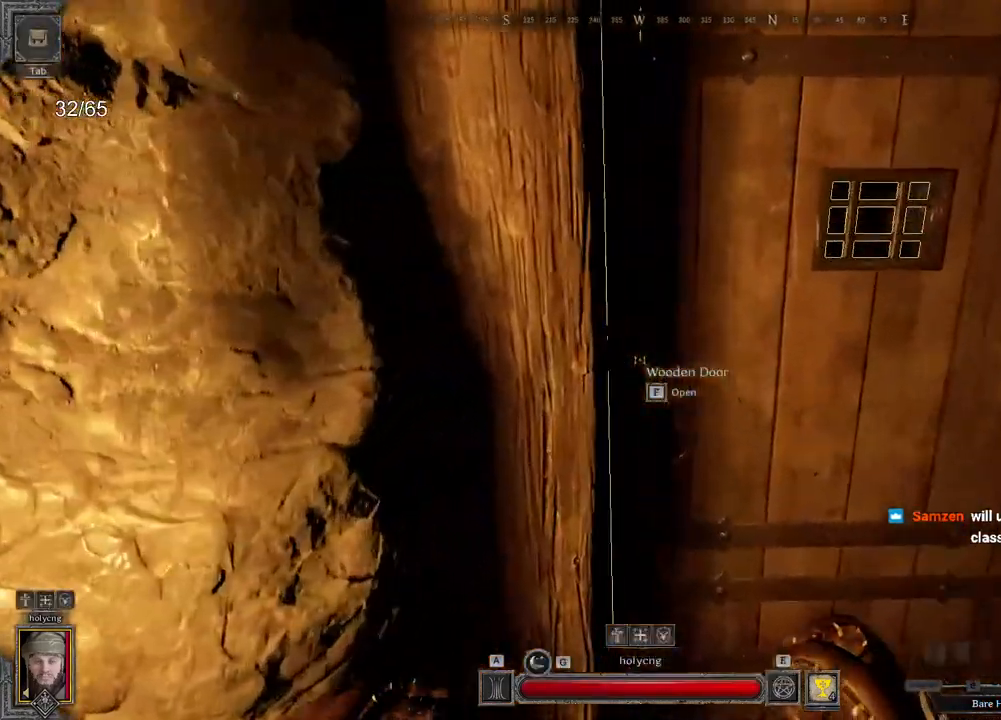
{"keys": [], "mouse": [], "events": [[100, "d", "up"], [250, "z", "up"]]}
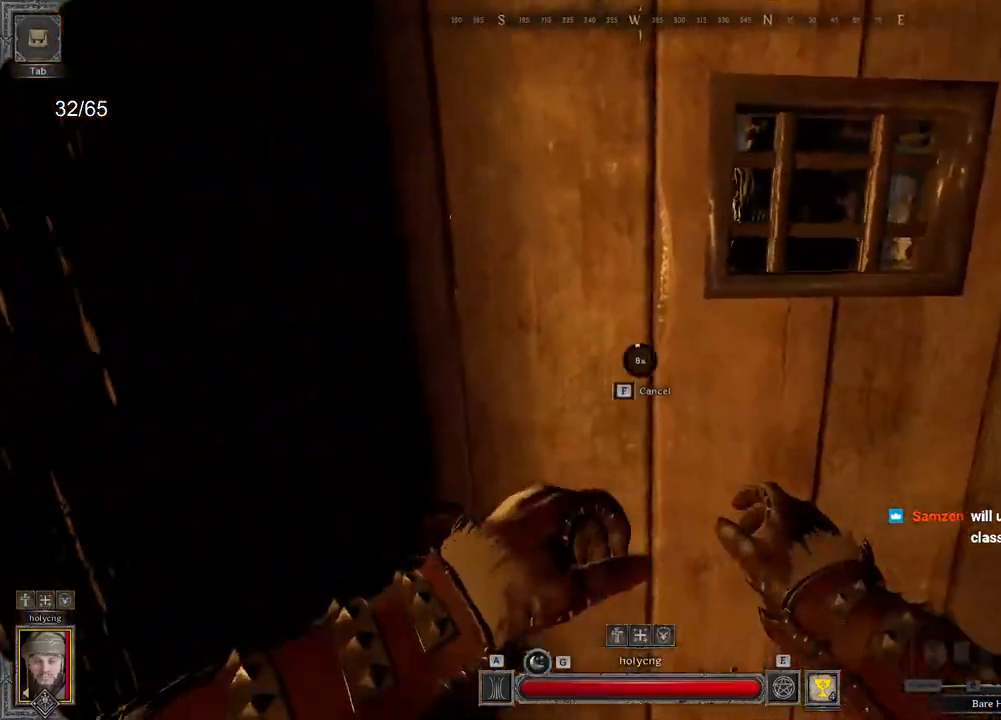
{"keys": [], "mouse": [], "events": []}
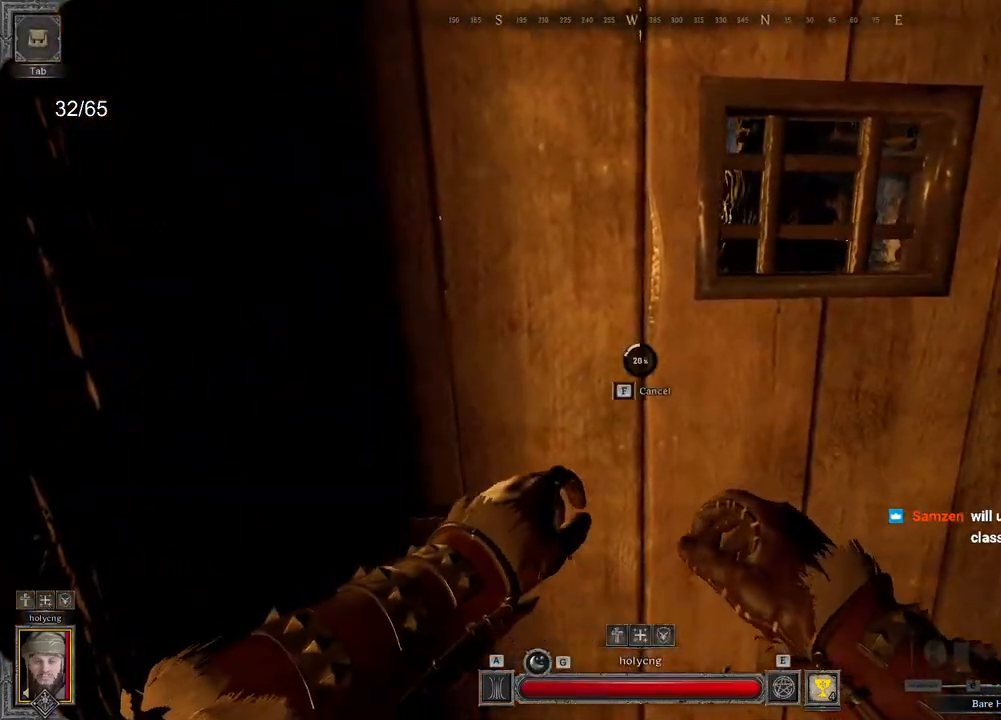
{"keys": [], "mouse": [], "events": []}
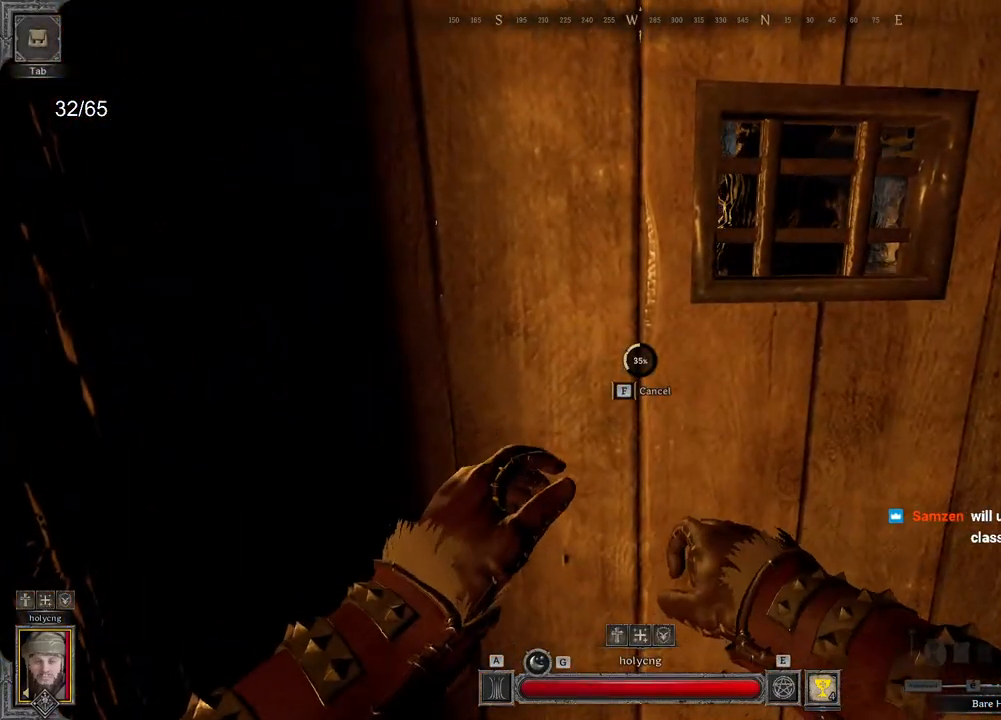
{"keys": [], "mouse": [], "events": []}
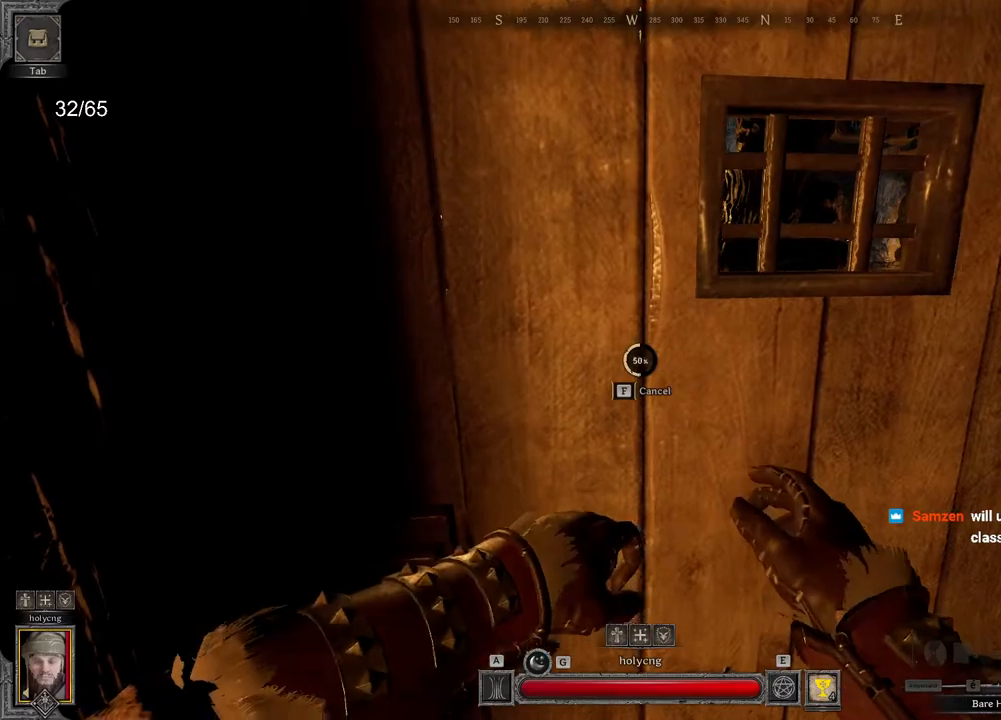
{"keys": [], "mouse": [], "events": []}
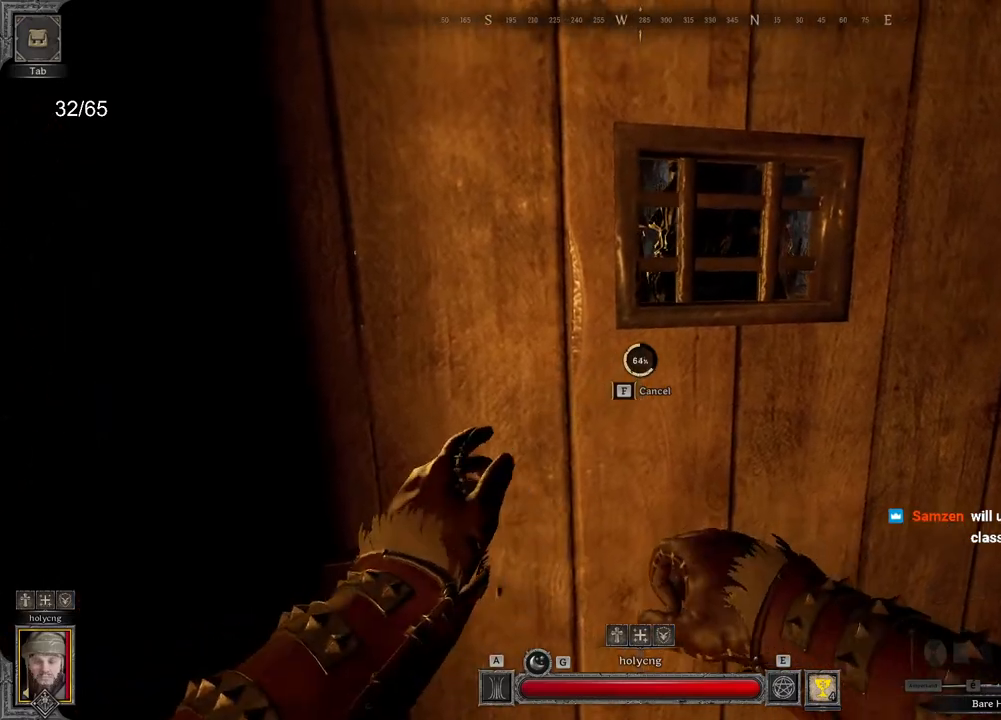
{"keys": [], "mouse": [], "events": []}
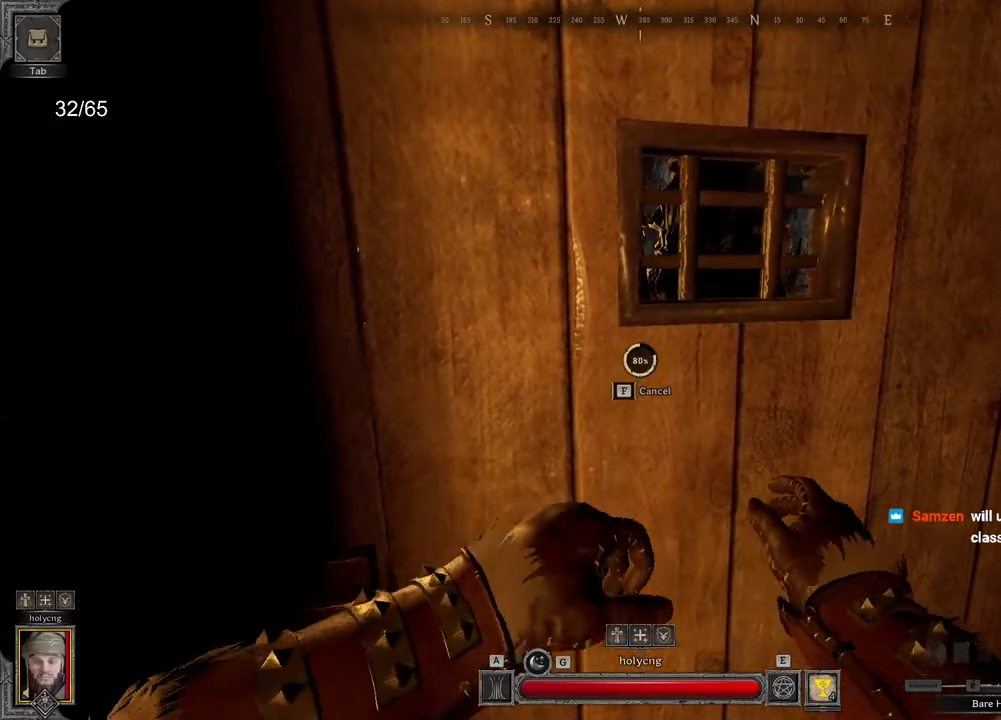
{"keys": [], "mouse": [], "events": []}
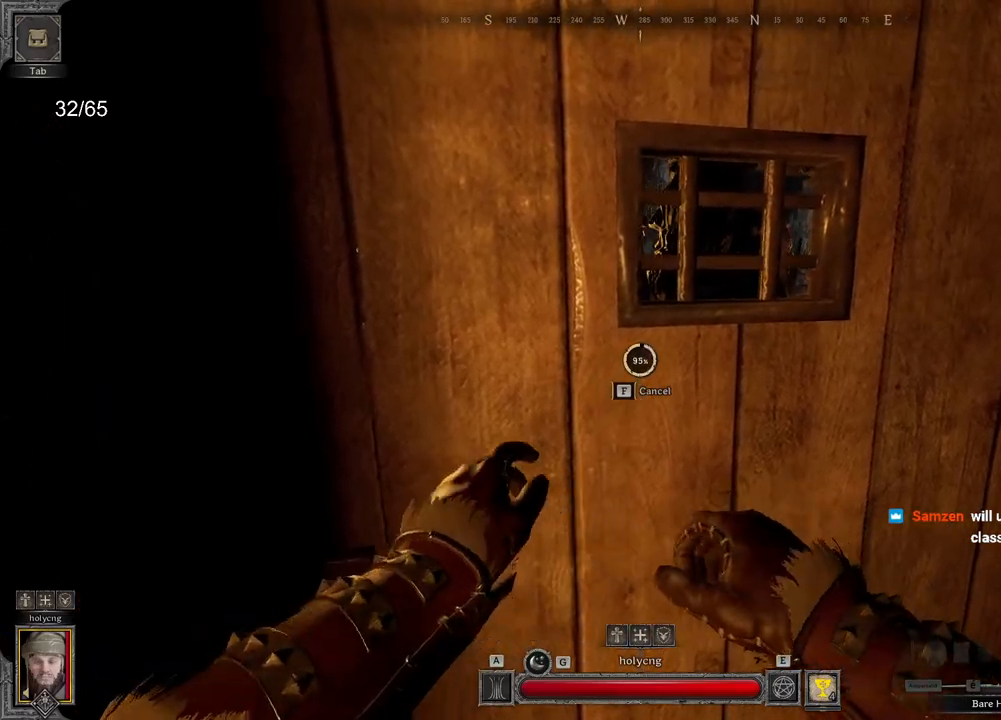
{"keys": ["z"], "mouse": [], "events": [[317, "z", "down"]]}
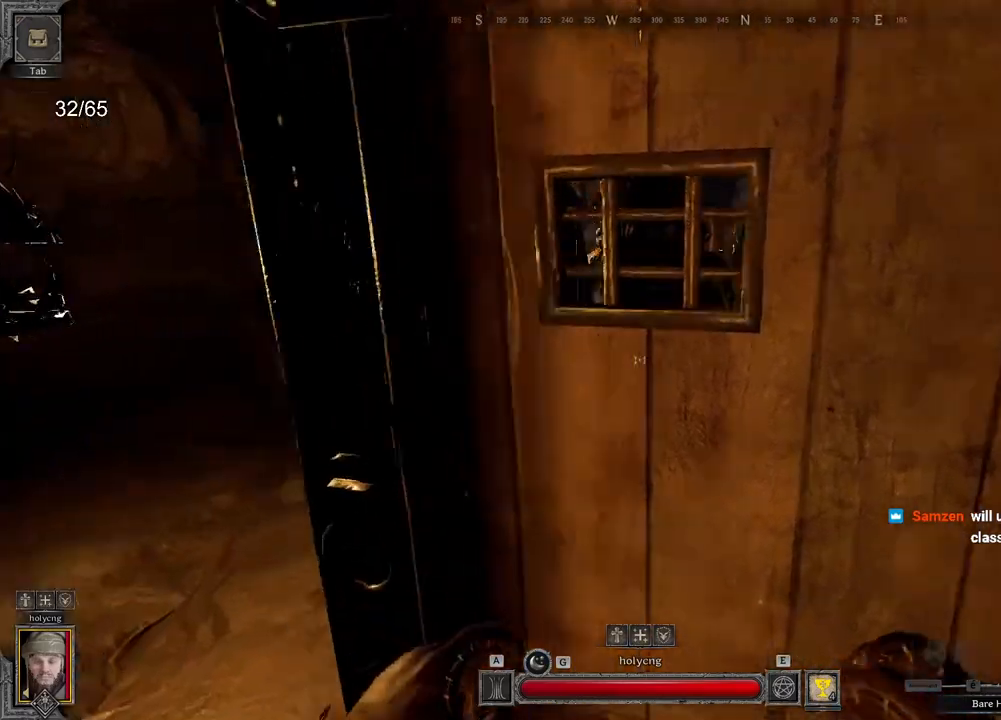
{"keys": ["z"], "mouse": [], "events": []}
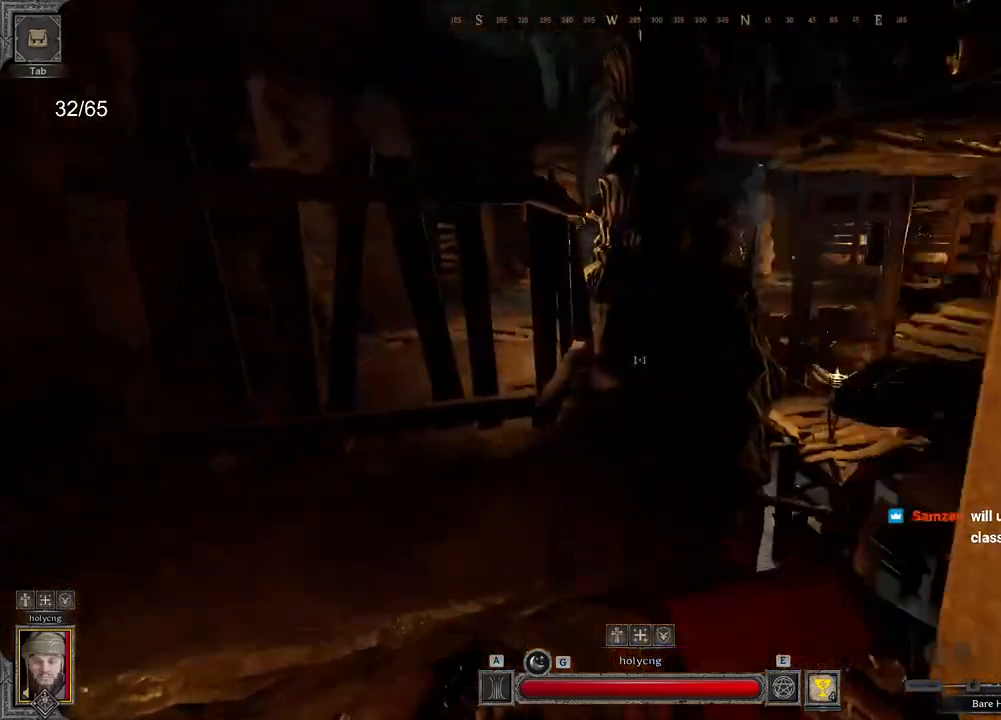
{"keys": ["q", "z"], "mouse": [], "events": [[467, "q", "down"]]}
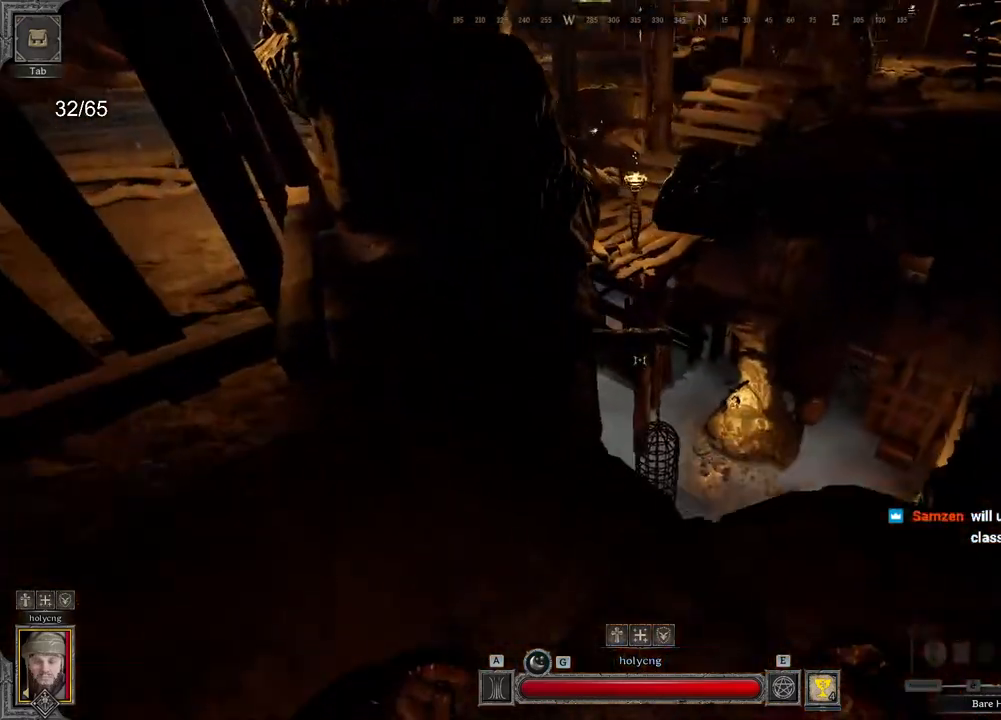
{"keys": ["space", "z"], "mouse": [], "events": [[133, "q", "up"], [450, "space", "down"]]}
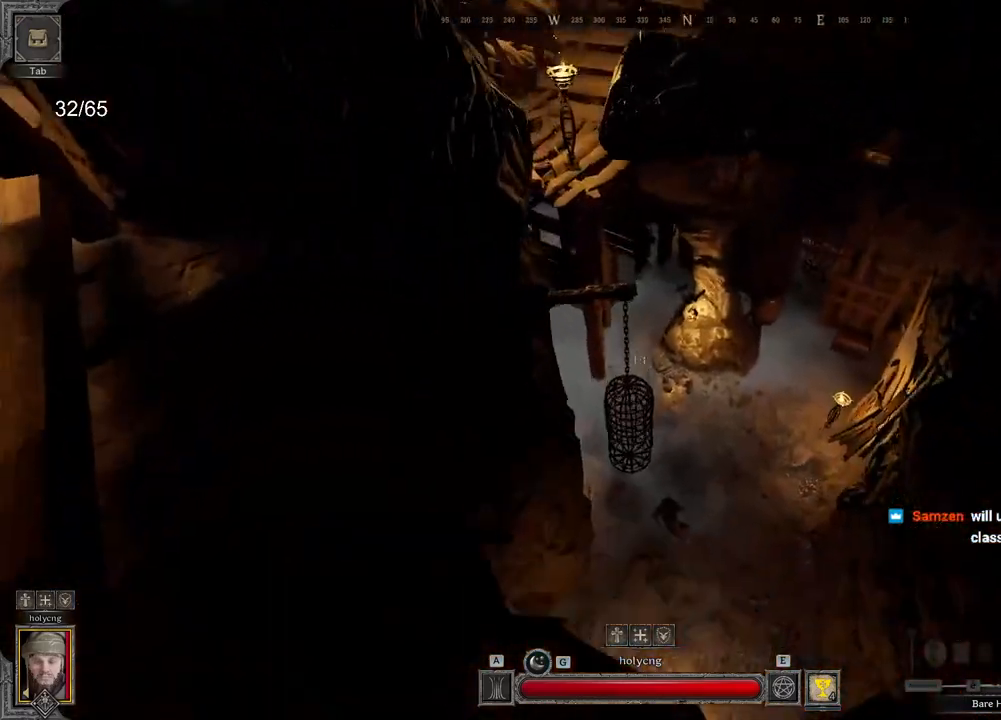
{"keys": [], "mouse": [], "events": [[100, "space", "up"], [300, "z", "up"]]}
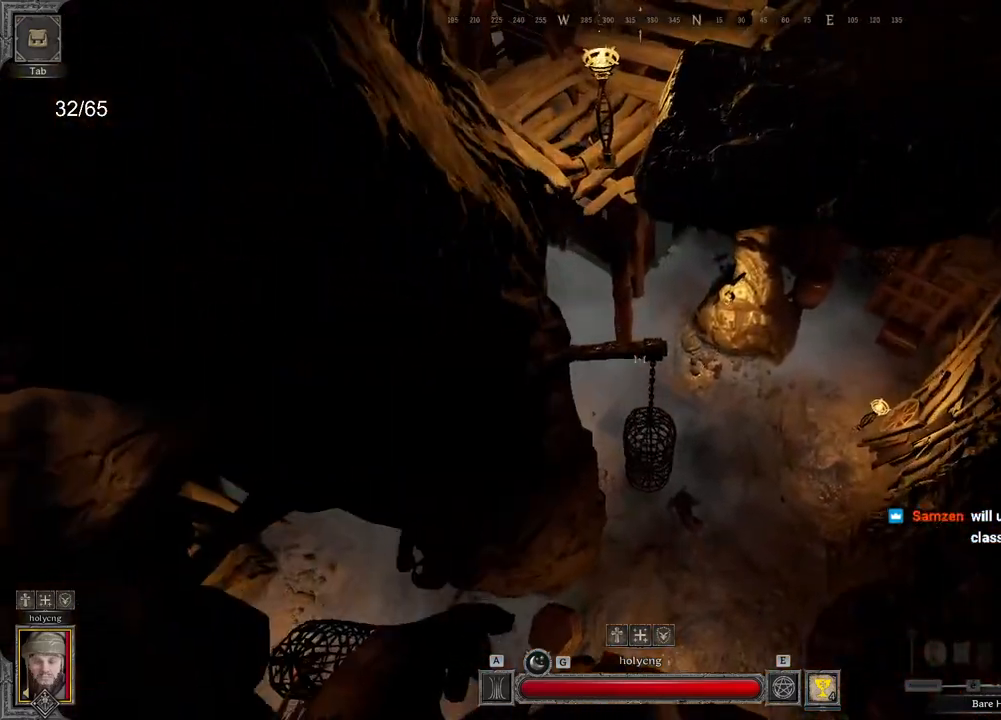
{"keys": [], "mouse": [], "events": [[167, "s", "down"], [200, "q", "down"], [367, "q", "up"], [367, "s", "up"]]}
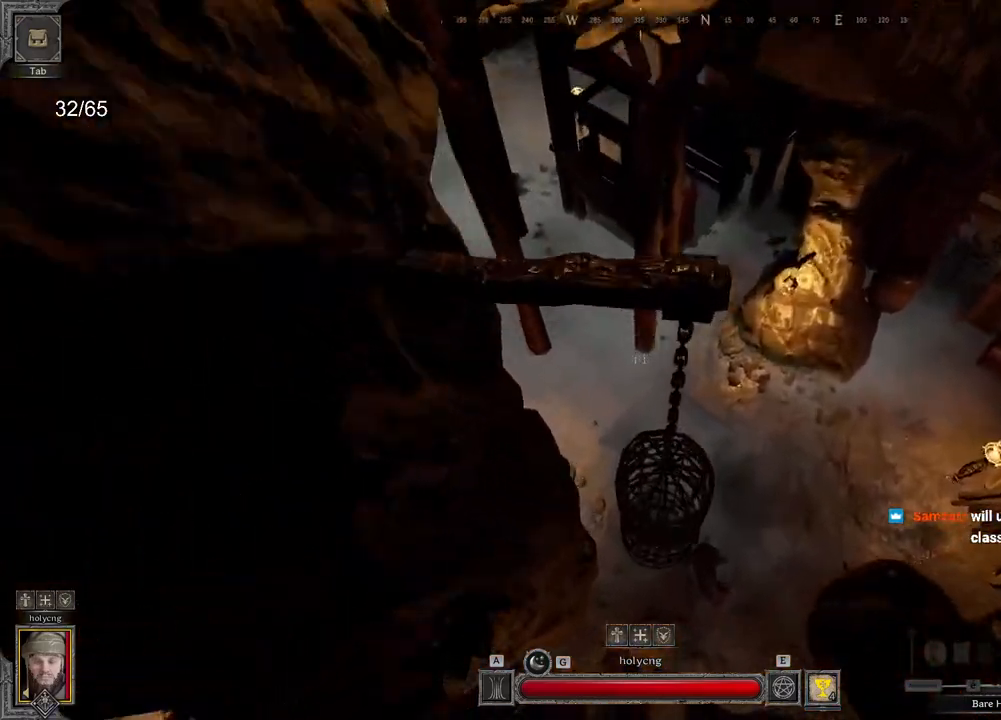
{"keys": ["z"], "mouse": [], "events": [[300, "z", "down"]]}
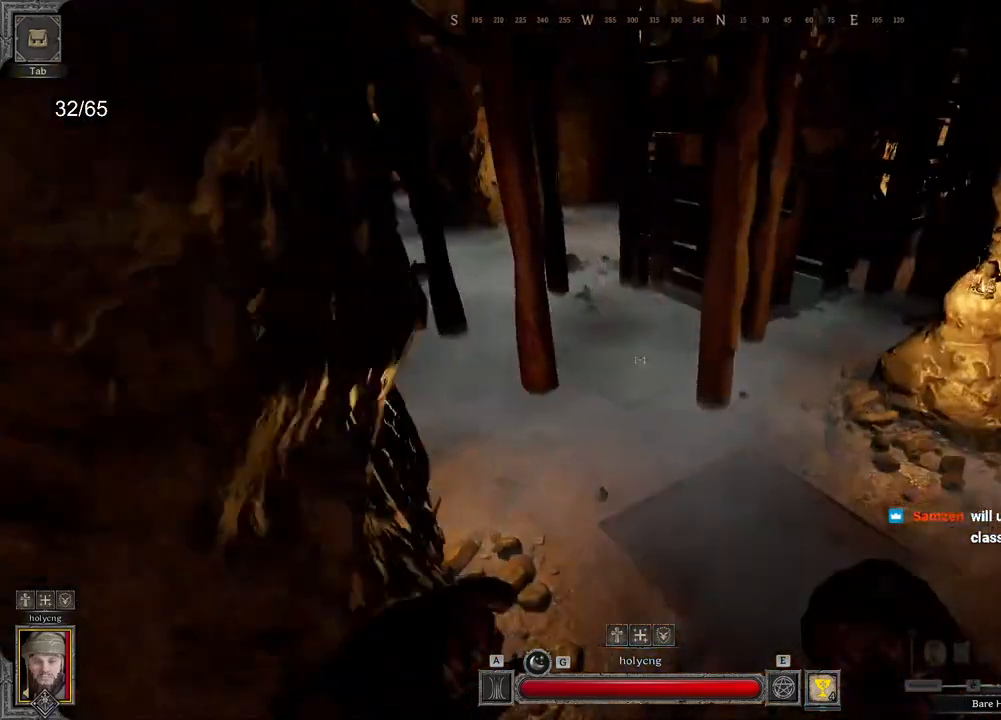
{"keys": ["z"], "mouse": [], "events": []}
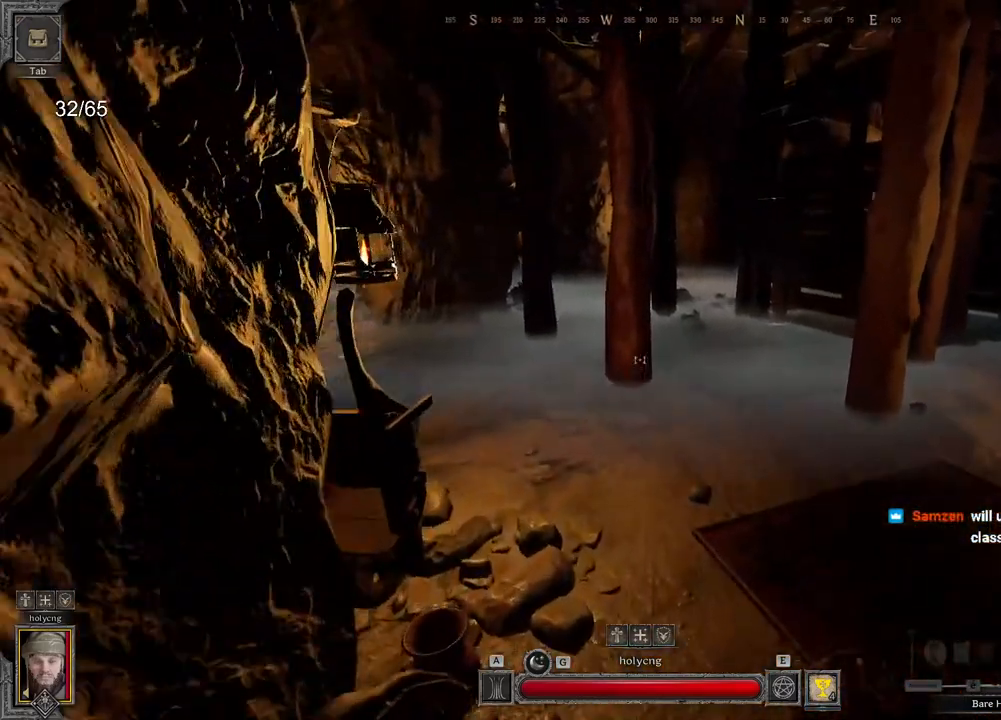
{"keys": ["z"], "mouse": [], "events": []}
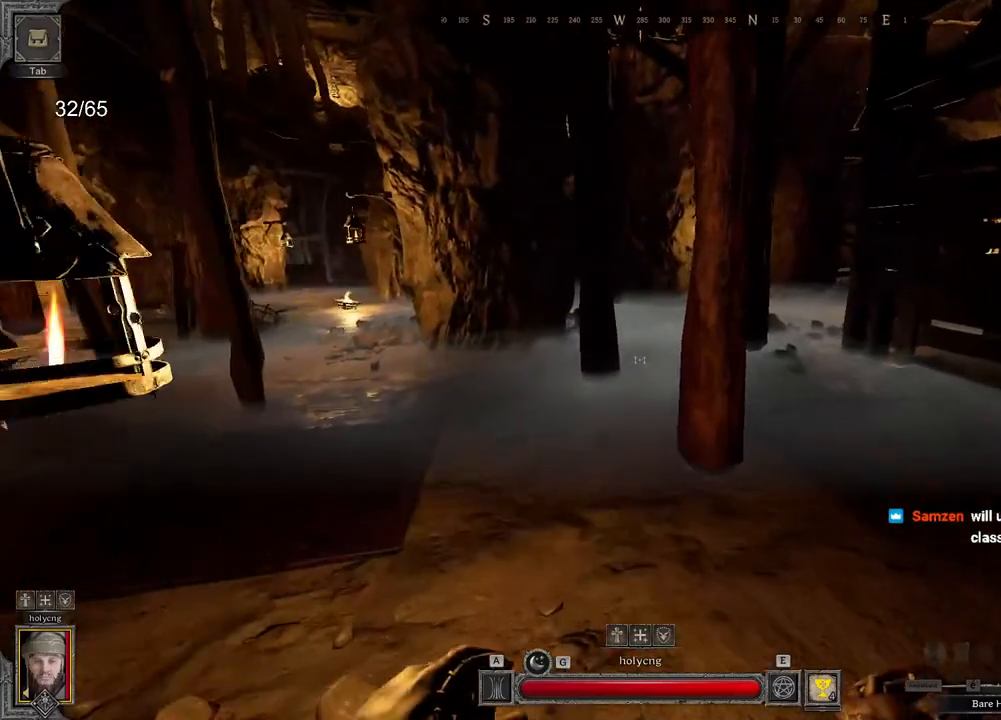
{"keys": ["z"], "mouse": [], "events": []}
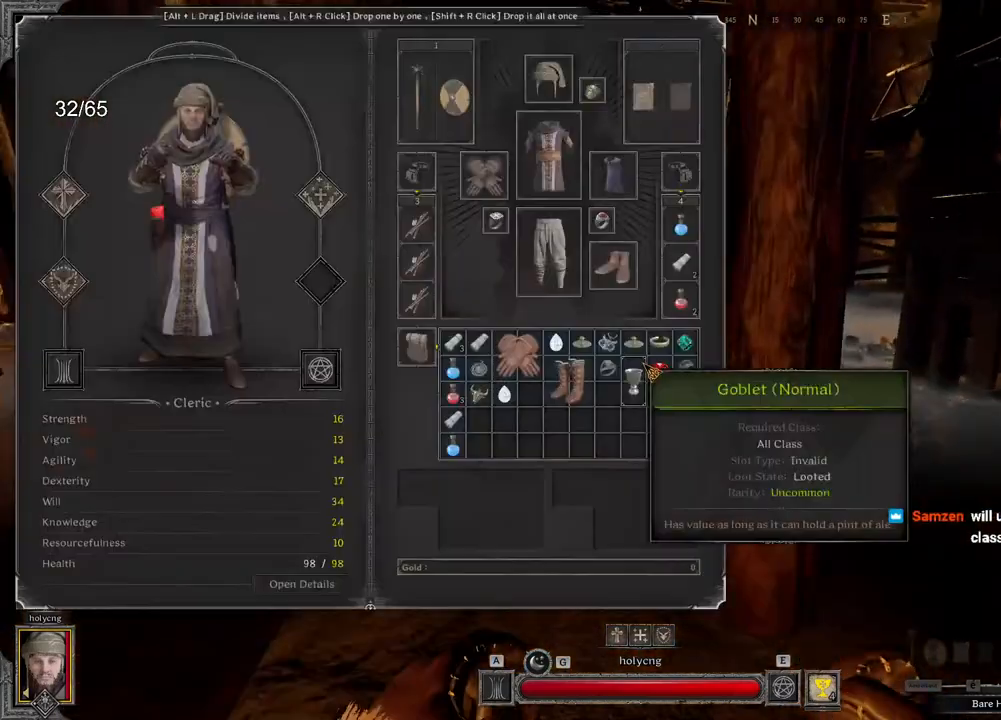
{"keys": ["z"], "mouse": [], "events": []}